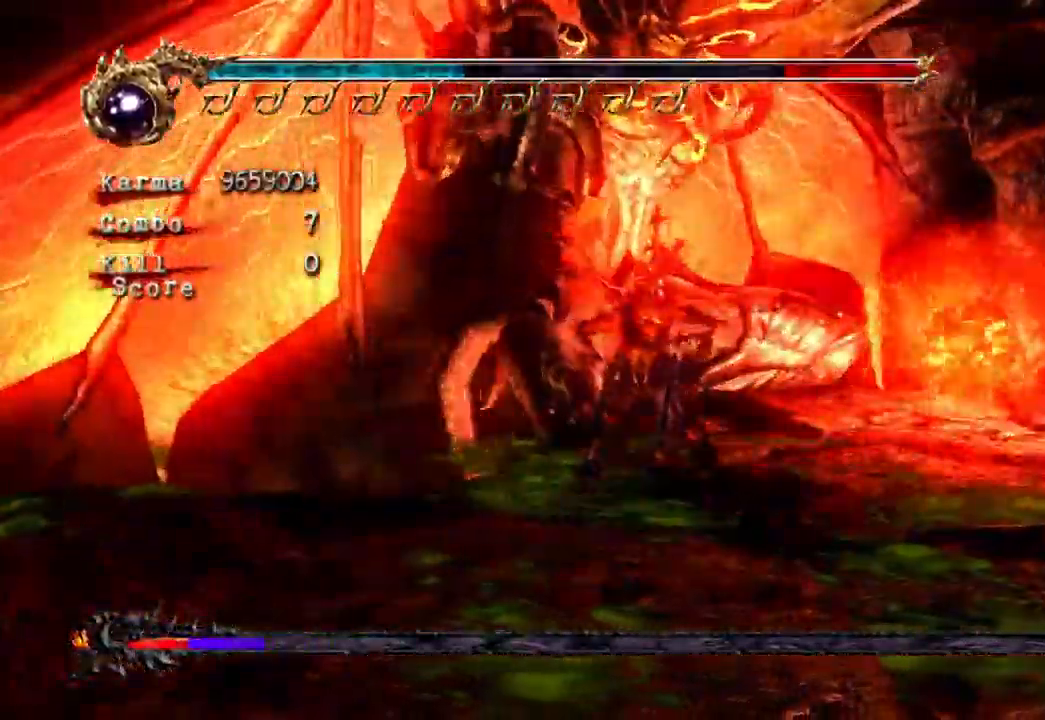
Gameplay with a controller (Xbox layout); each line is a JSON object with the inputs held at the frame after it (dt_ms = milliseconds from this image to that frame). "events" lists button and stick changes between this image and that frame as [ms after this image, input, new state], when the widget could be followed in between. Not read: DPAD_LEFT L3 R3.
{"dt_ms": 500, "buttons": ["L2"], "left_stick": "up", "right_stick": "center", "events": [[467, "L2", "down"]]}
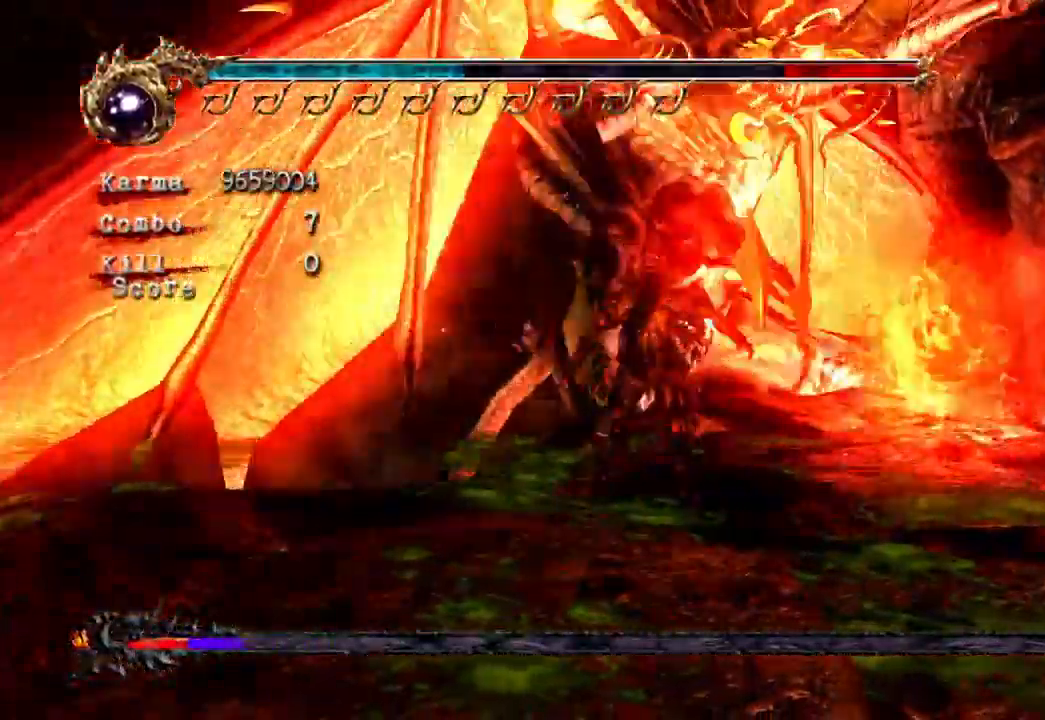
{"dt_ms": 500, "buttons": [], "left_stick": "center", "right_stick": "center", "events": [[150, "left_stick", "up-right"], [200, "A", "down"], [317, "L2", "up"], [383, "A", "up"], [467, "left_stick", "center"]]}
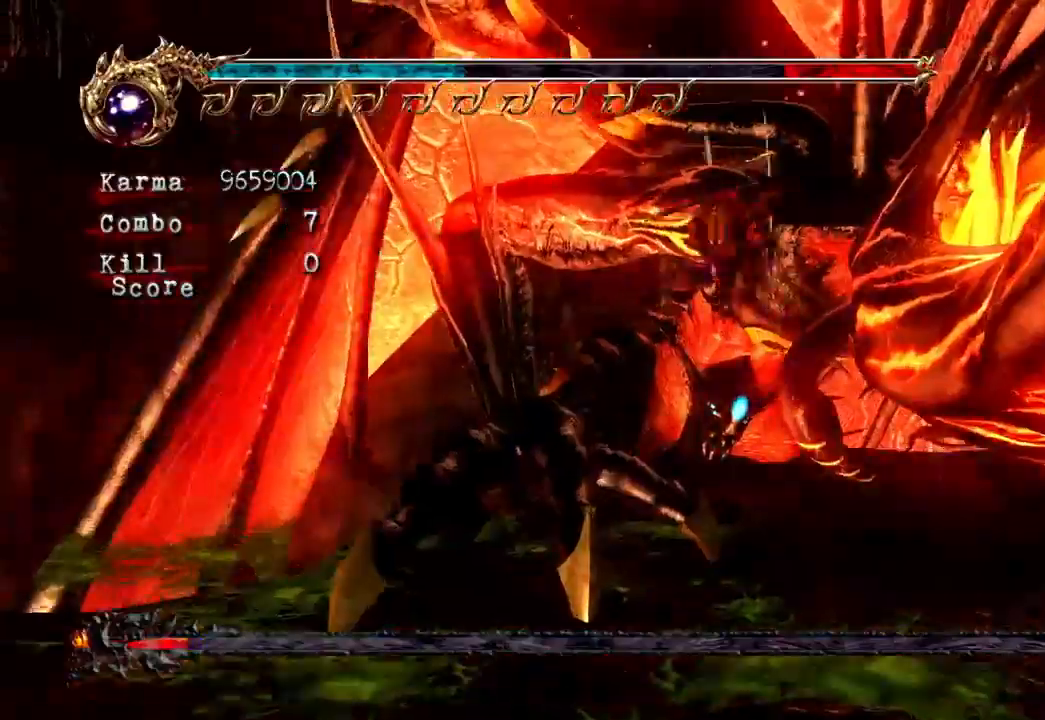
{"dt_ms": 500, "buttons": ["X"], "left_stick": "center", "right_stick": "center", "events": [[133, "X", "down"], [433, "X", "up"], [483, "X", "down"]]}
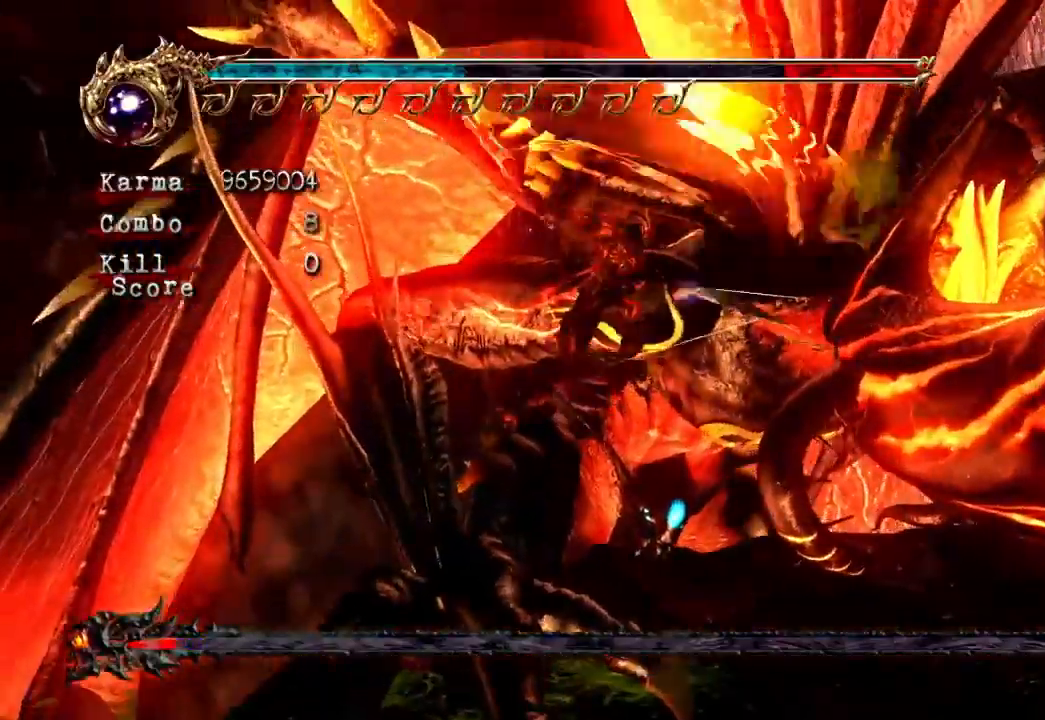
{"dt_ms": 500, "buttons": [], "left_stick": "center", "right_stick": "center", "events": [[117, "X", "up"], [183, "X", "down"], [300, "X", "up"], [350, "X", "down"], [483, "X", "up"]]}
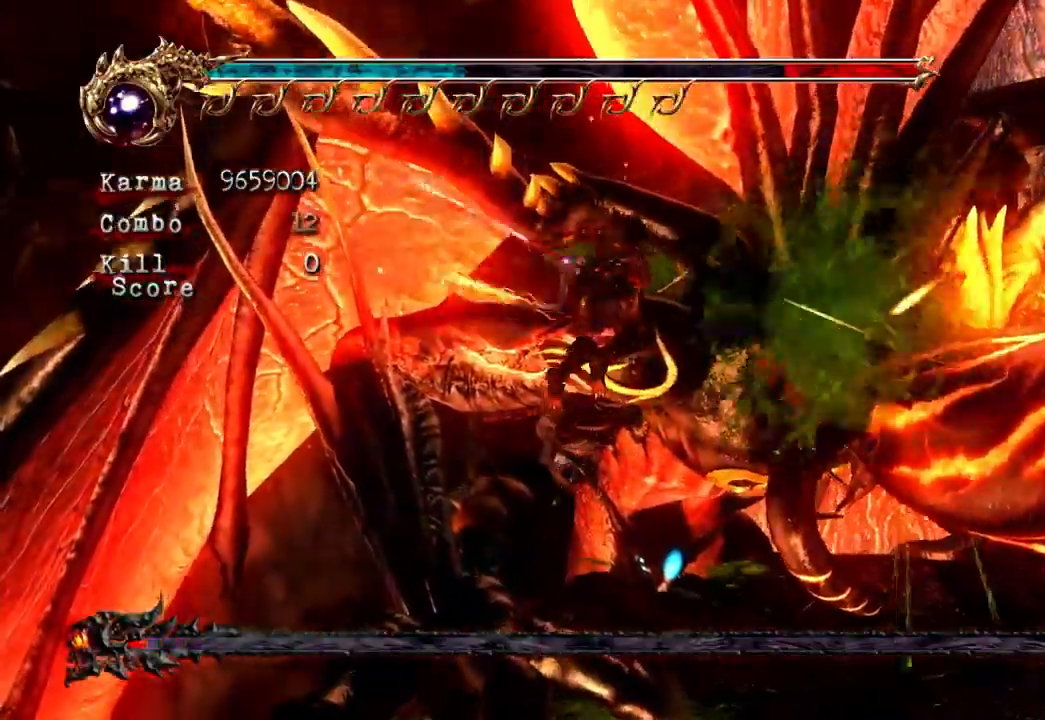
{"dt_ms": 500, "buttons": ["X"], "left_stick": "center", "right_stick": "center", "events": [[50, "X", "down"], [167, "X", "up"], [233, "X", "down"], [367, "X", "up"], [417, "X", "down"]]}
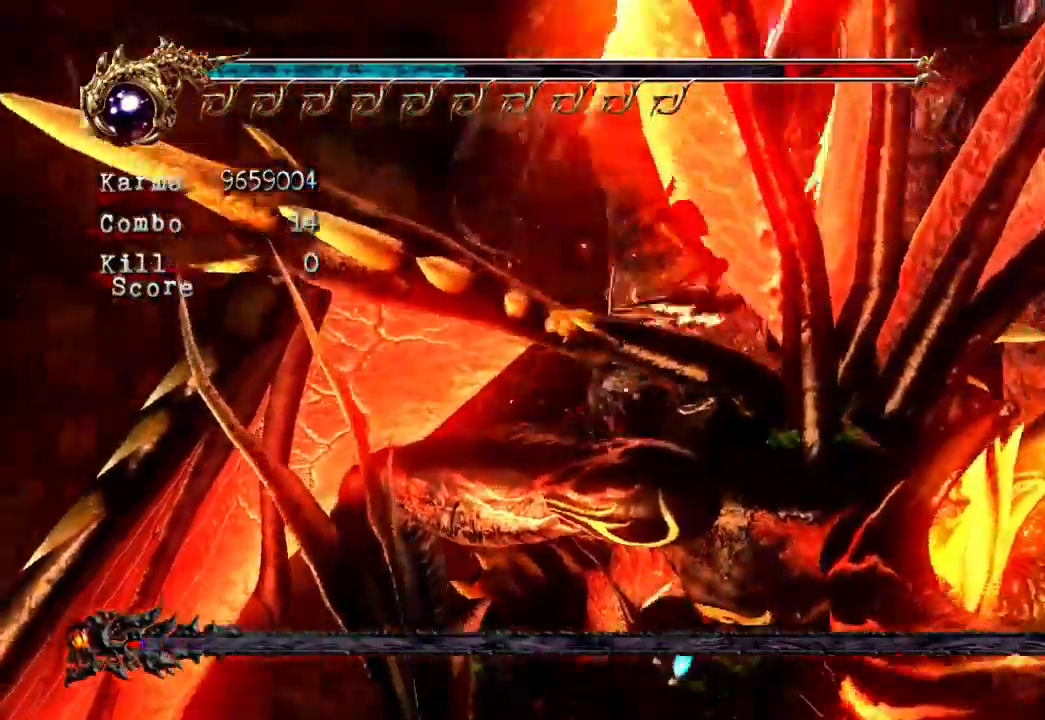
{"dt_ms": 1000, "buttons": [], "left_stick": "center", "right_stick": "center"}